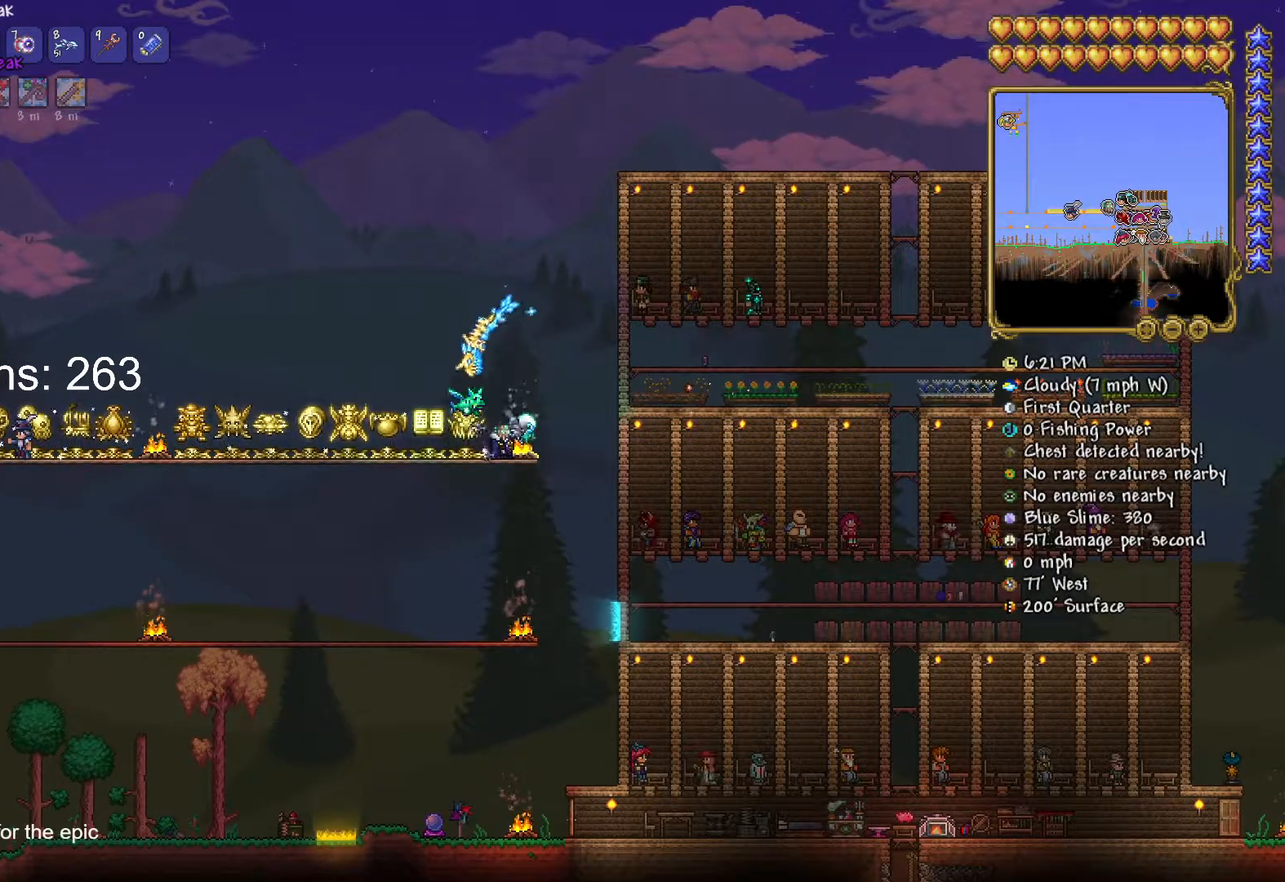
Gameplay with keyboard and mouse; each line is a JSON object with the keys and mouse buttons held at the frame after it. "events" lists presses ("down") and releases ("up") of "1", "2", "3", "4", "5", "a", "alt", "c", "caps_lock", "ctrl", "d", "e", "f", "g", "q", "r", "s", "shift", "space", "t", "tab", "v", "w", "x", "z", "mouse_left", "mouse_wheel" and "mouse_right" between this image and that frame as [ms after this image, input, new state], when the widget could be followed in between. "mouse_left", "mouse_wheel", "mouse_right" = the "left", "wheel", "right" buttons of the "mouse" list. No other keys are recorded. "wheel" means that the mouse wheel is clicked or scrolled. "mouse_move" is the direction in which the mouse moves at that frame (one of eight, or "still"), when it could be read.
{"keys": ["a"], "mouse": [], "mouse_move": "down-right", "events": [[500, "a", "down"]]}
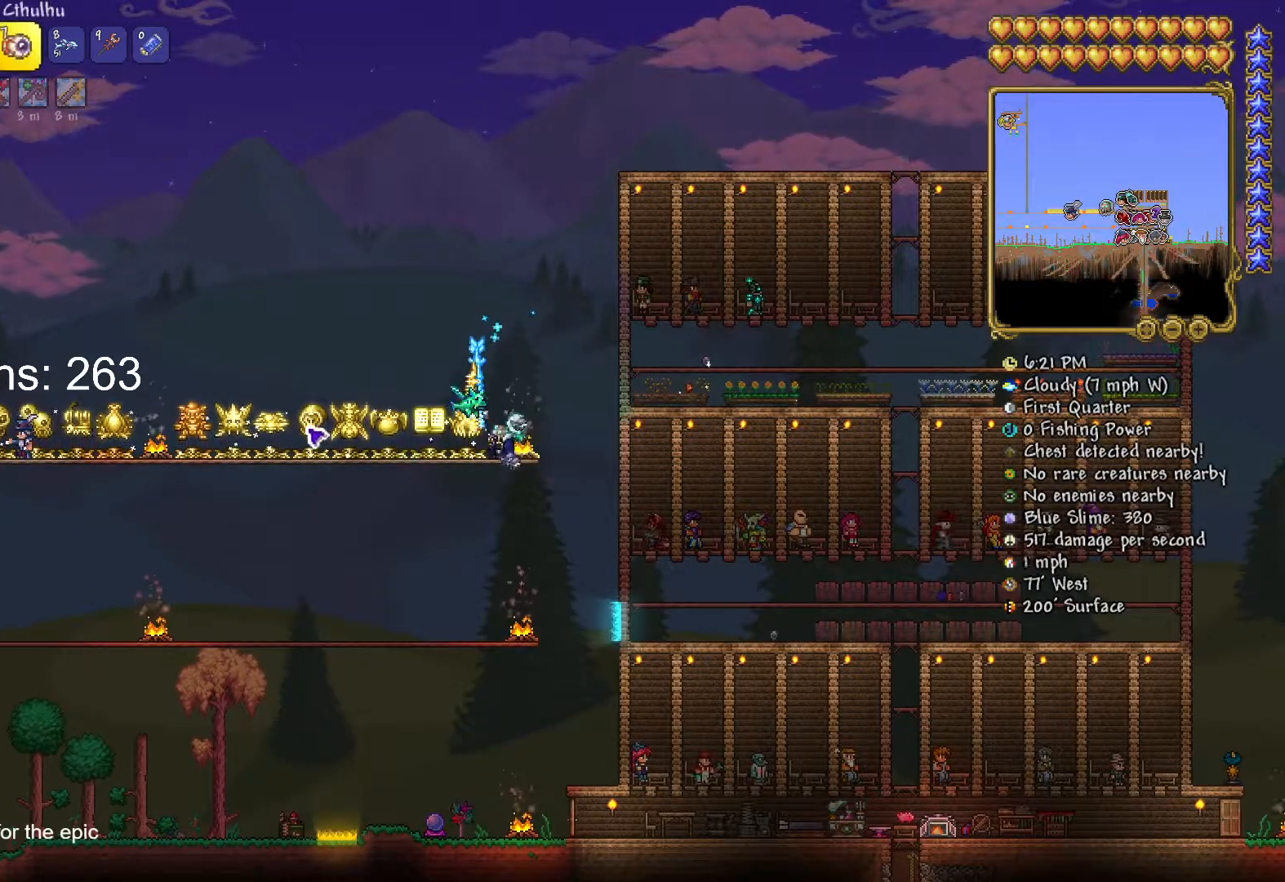
{"keys": ["a"], "mouse": [], "mouse_move": "up-left", "events": []}
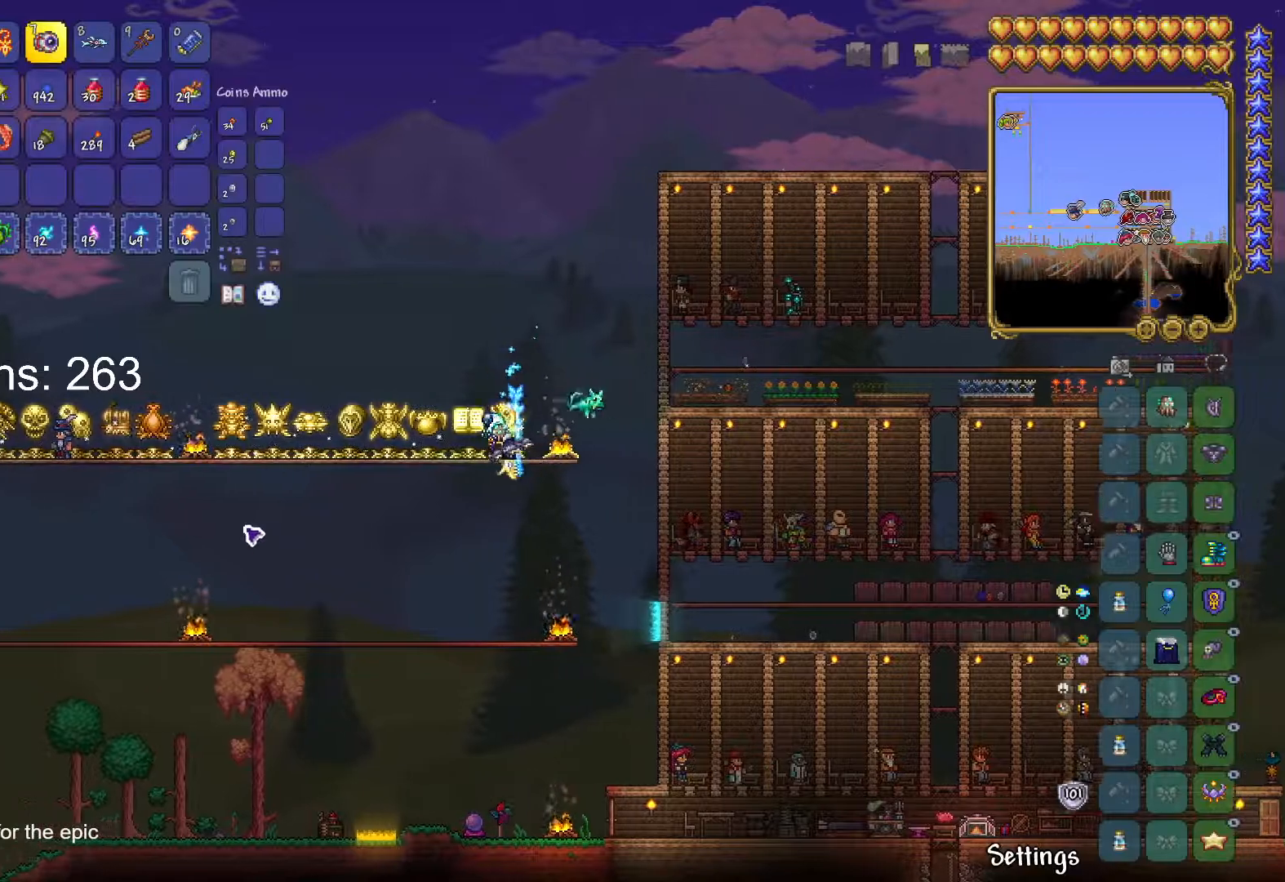
{"keys": ["a"], "mouse": [], "events": []}
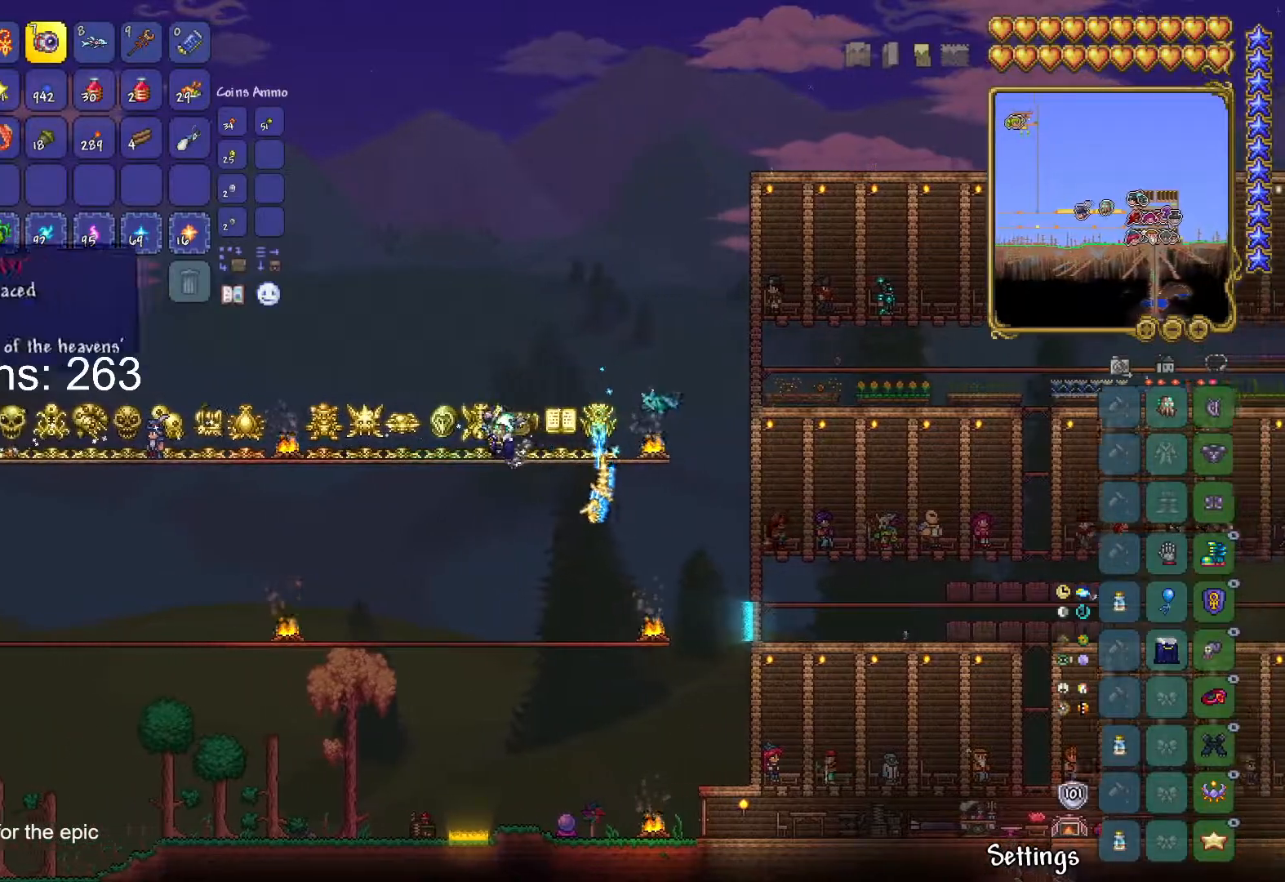
{"keys": ["a"], "mouse": [], "mouse_move": "still", "events": []}
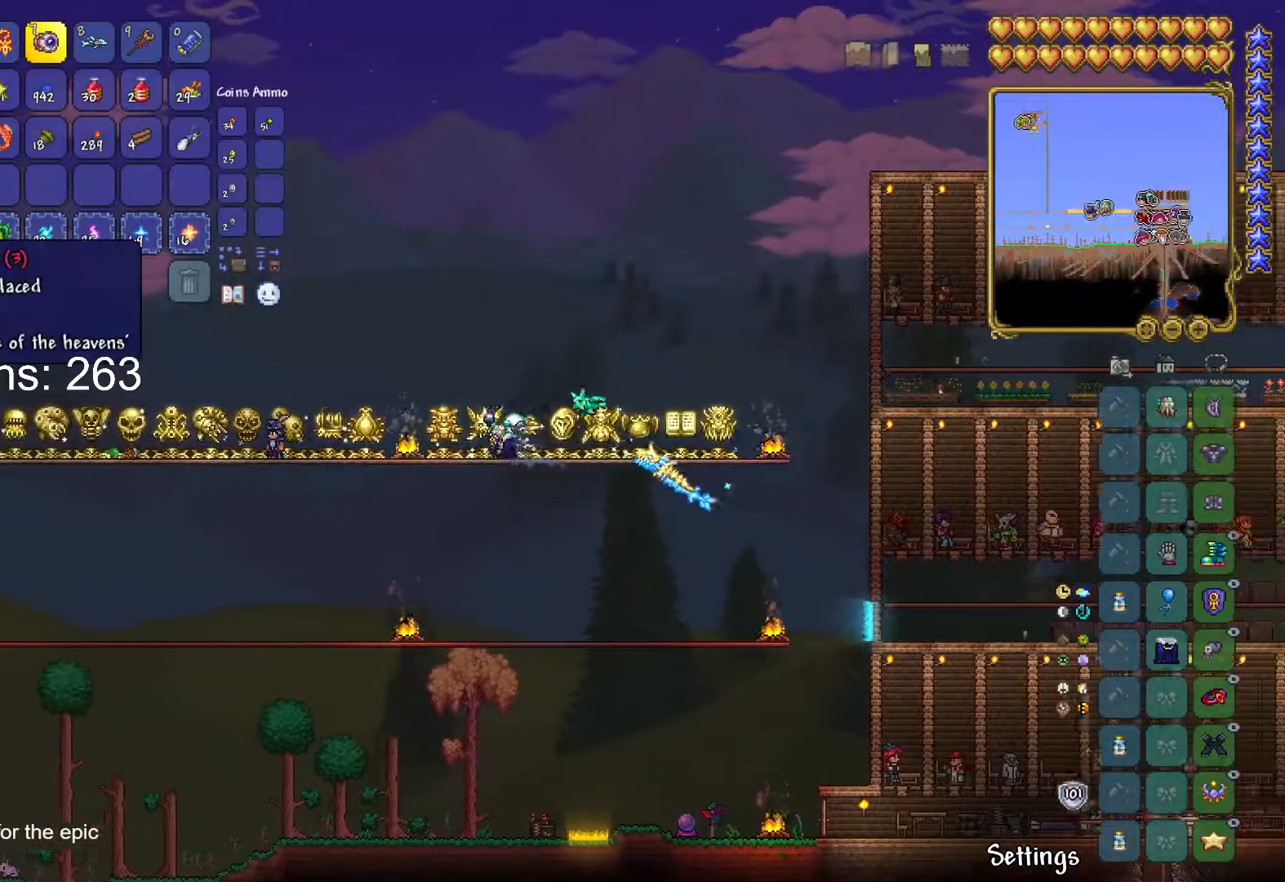
{"keys": ["a"], "mouse": [], "mouse_move": "still", "events": []}
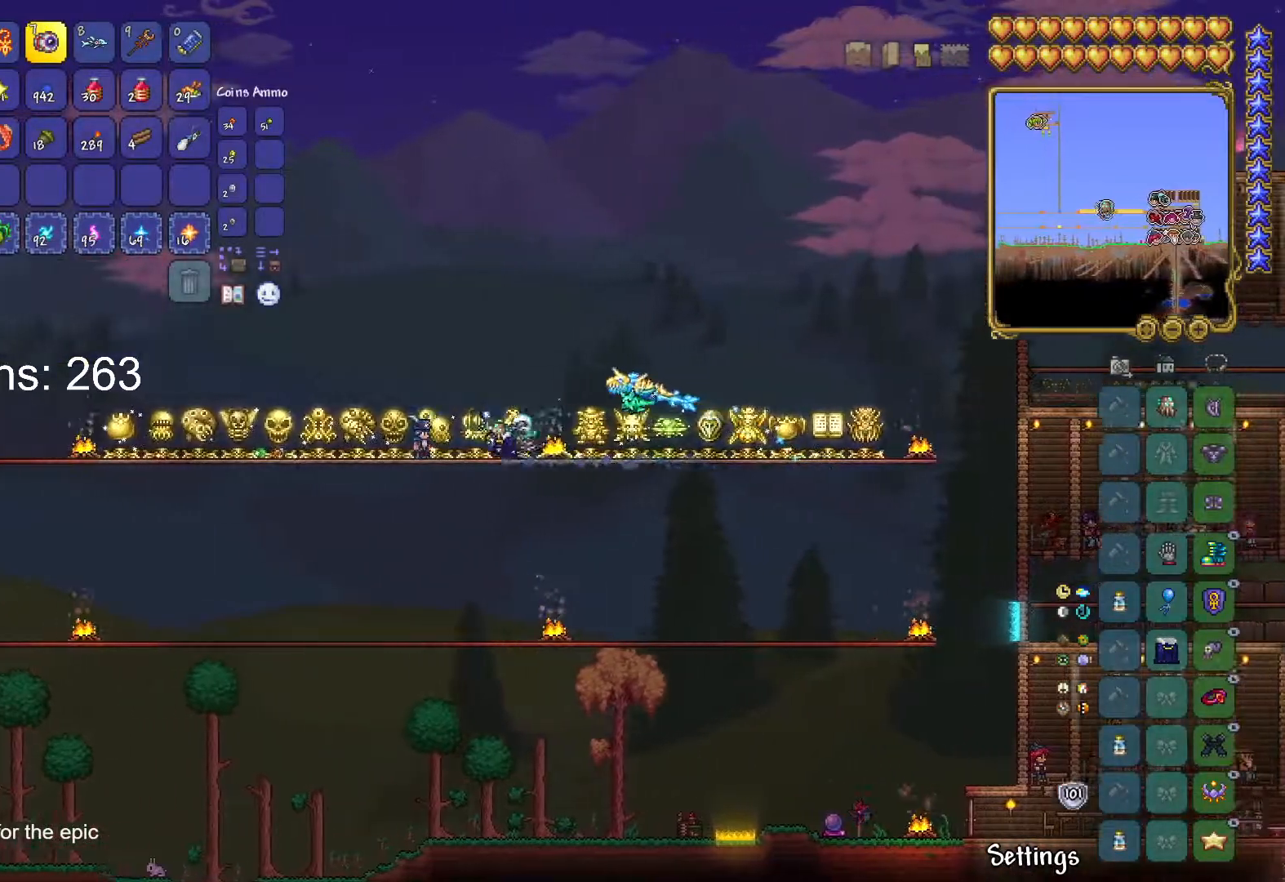
{"keys": ["a"], "mouse": [], "mouse_move": "up-right", "events": []}
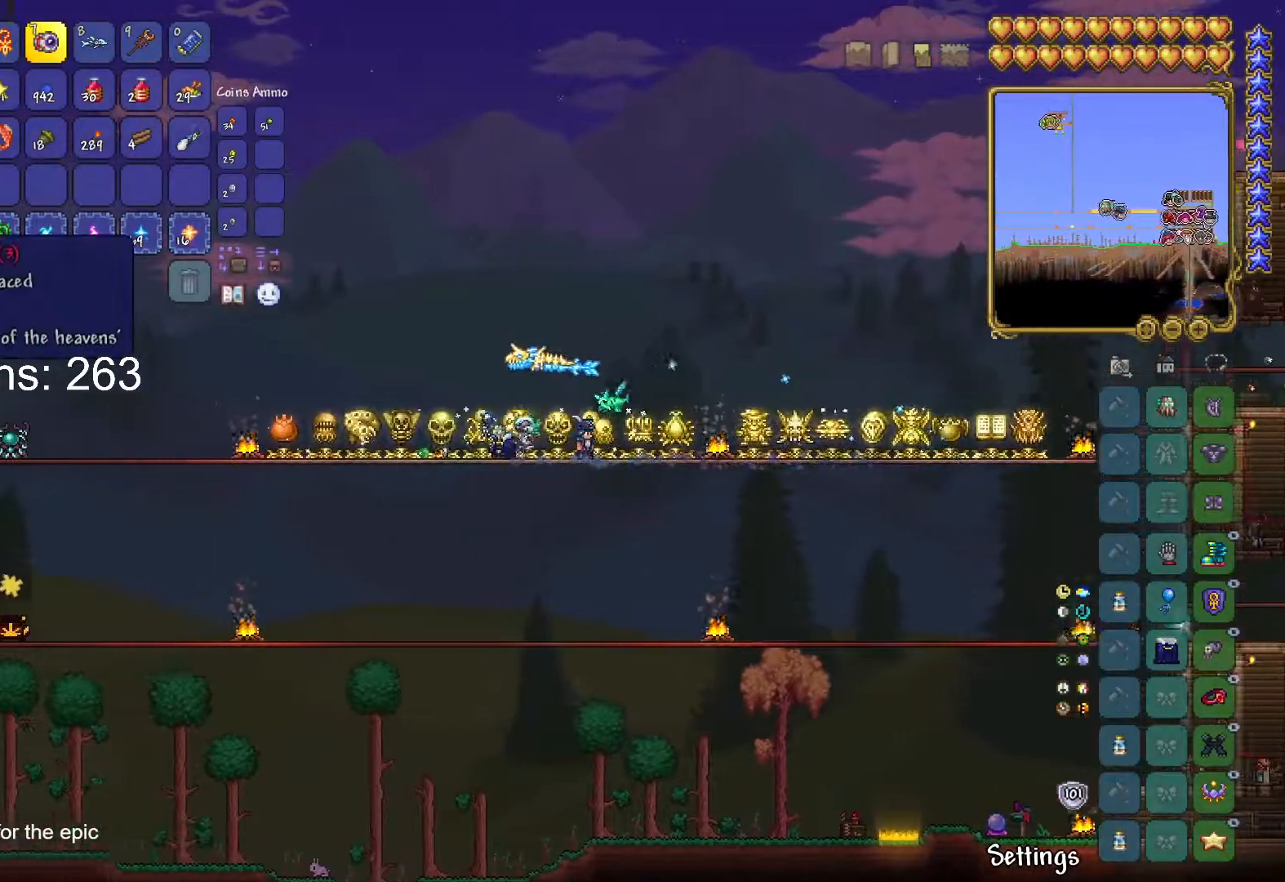
{"keys": [], "mouse": [], "mouse_move": "still", "events": [[333, "mouse_left", "down"], [400, "a", "up"], [434, "mouse_left", "up"]]}
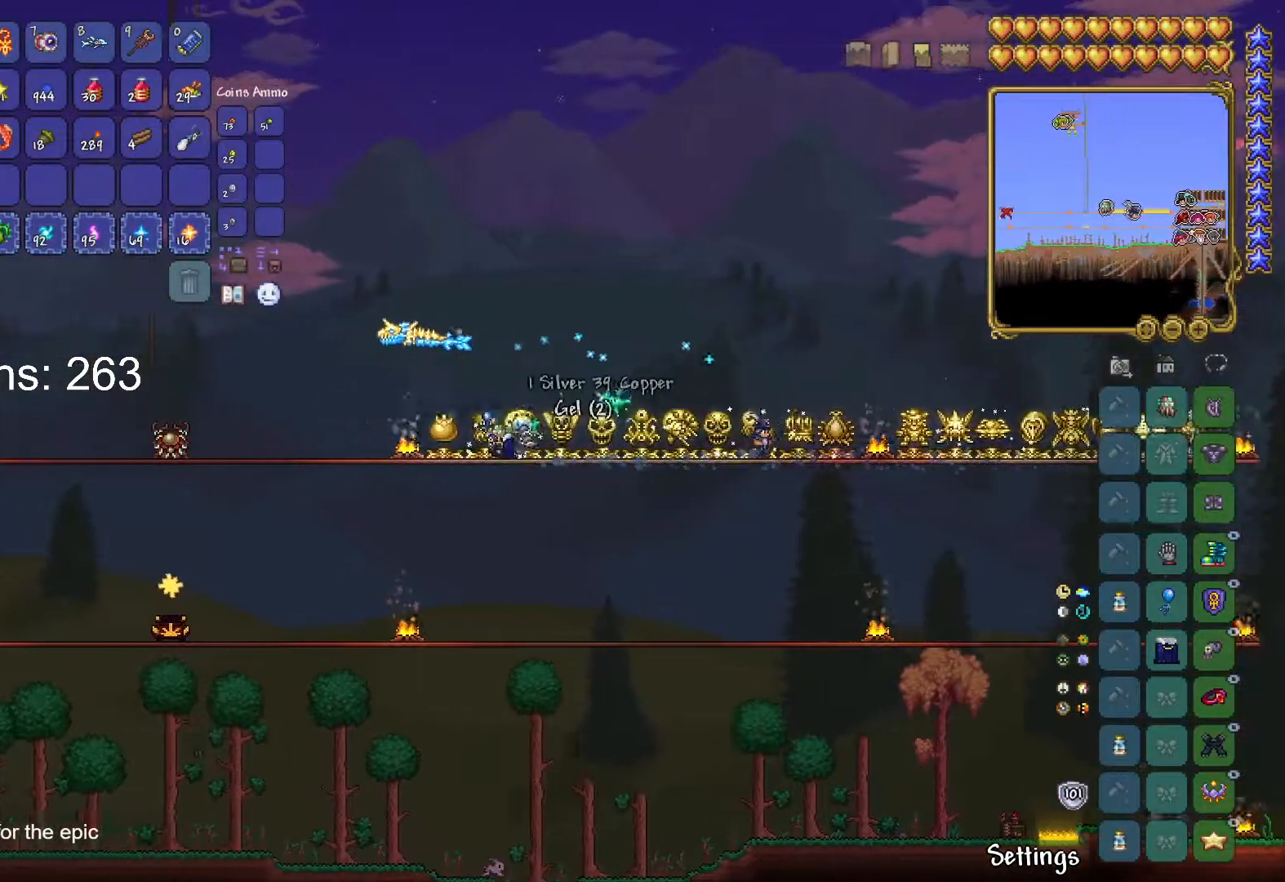
{"keys": ["alt"], "mouse": [], "mouse_move": "still", "events": [[184, "mouse_left", "down"], [267, "mouse_left", "up"], [467, "alt", "down"]]}
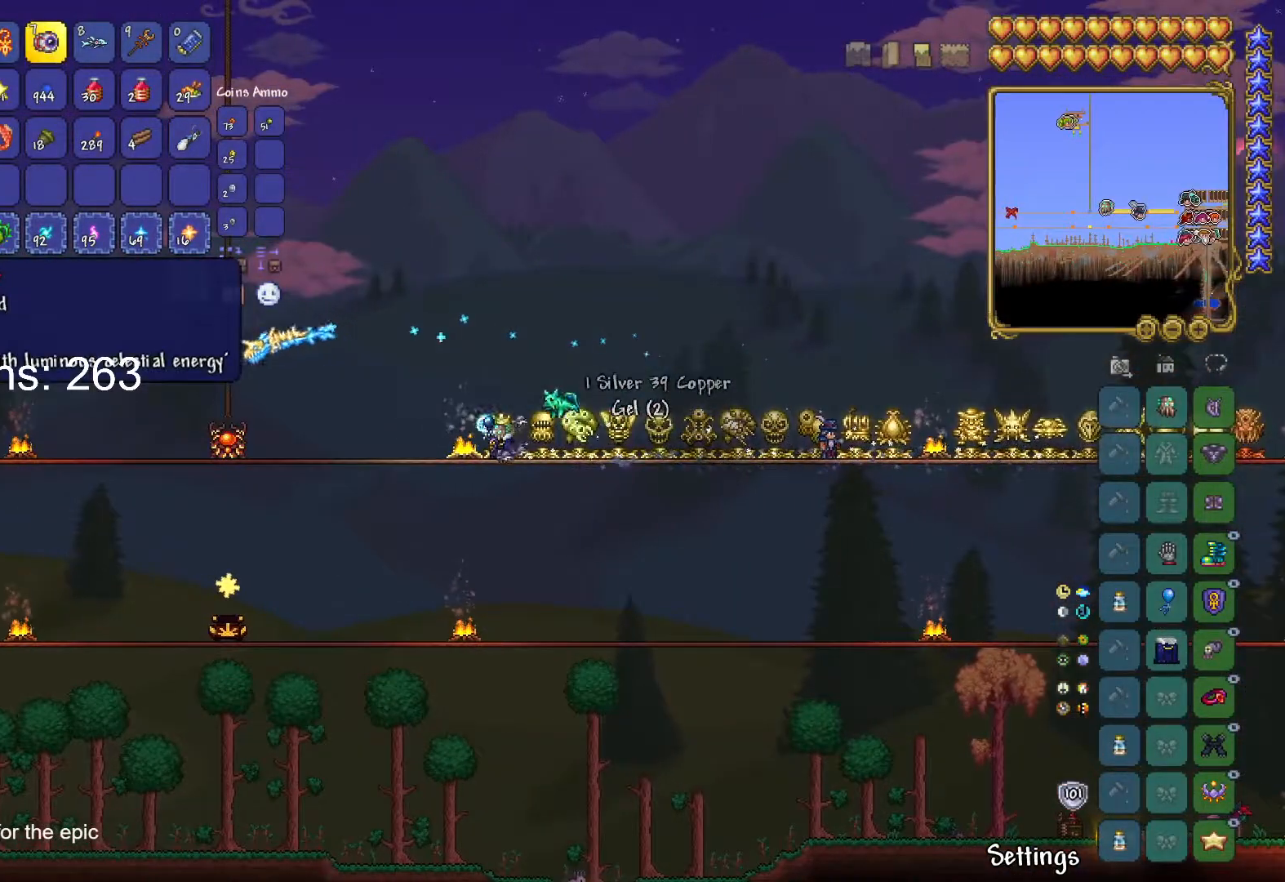
{"keys": ["alt"], "mouse": ["left"], "mouse_move": "right", "events": [[133, "mouse_left", "down"], [183, "mouse_left", "up"], [484, "mouse_left", "down"]]}
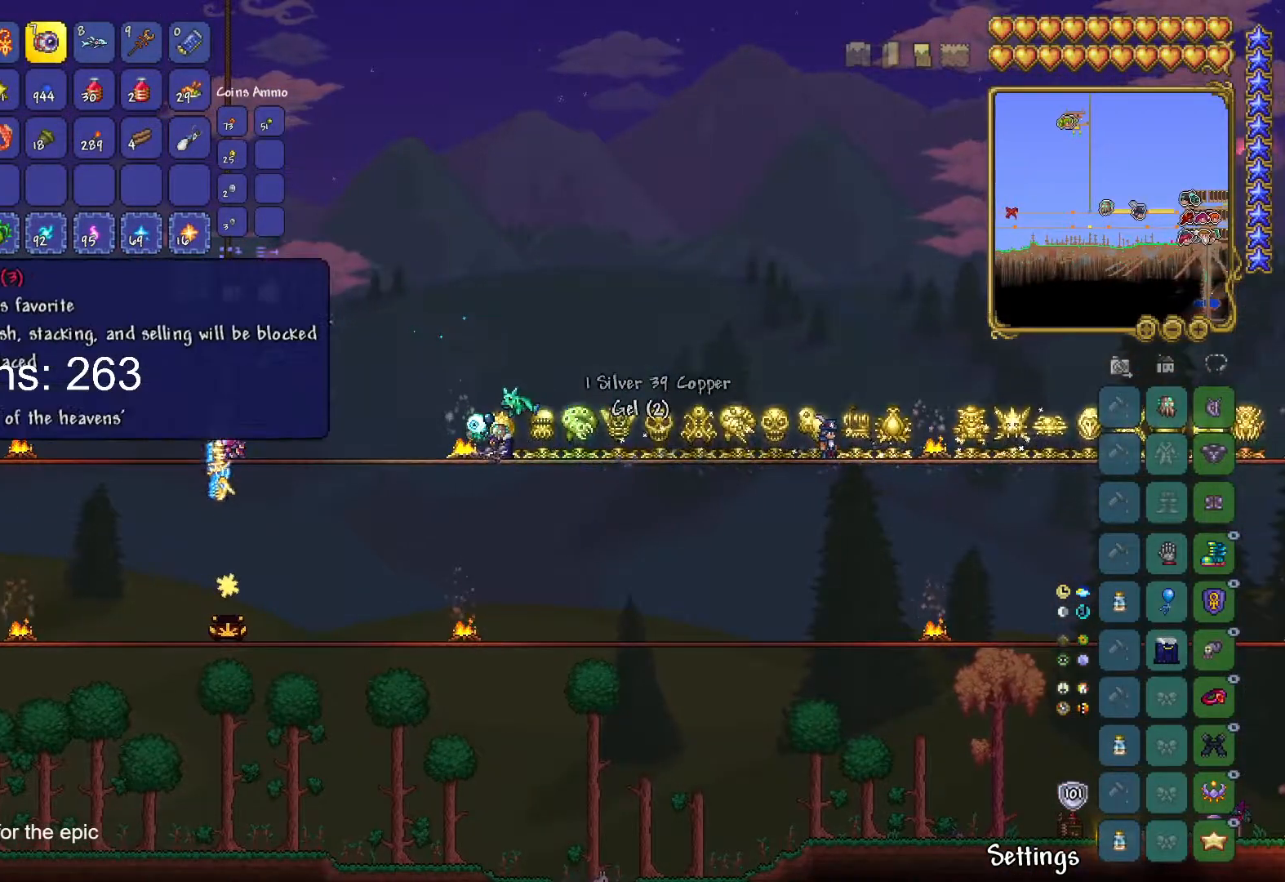
{"keys": [], "mouse": [], "mouse_move": "still", "events": [[67, "mouse_left", "up"], [251, "alt", "up"]]}
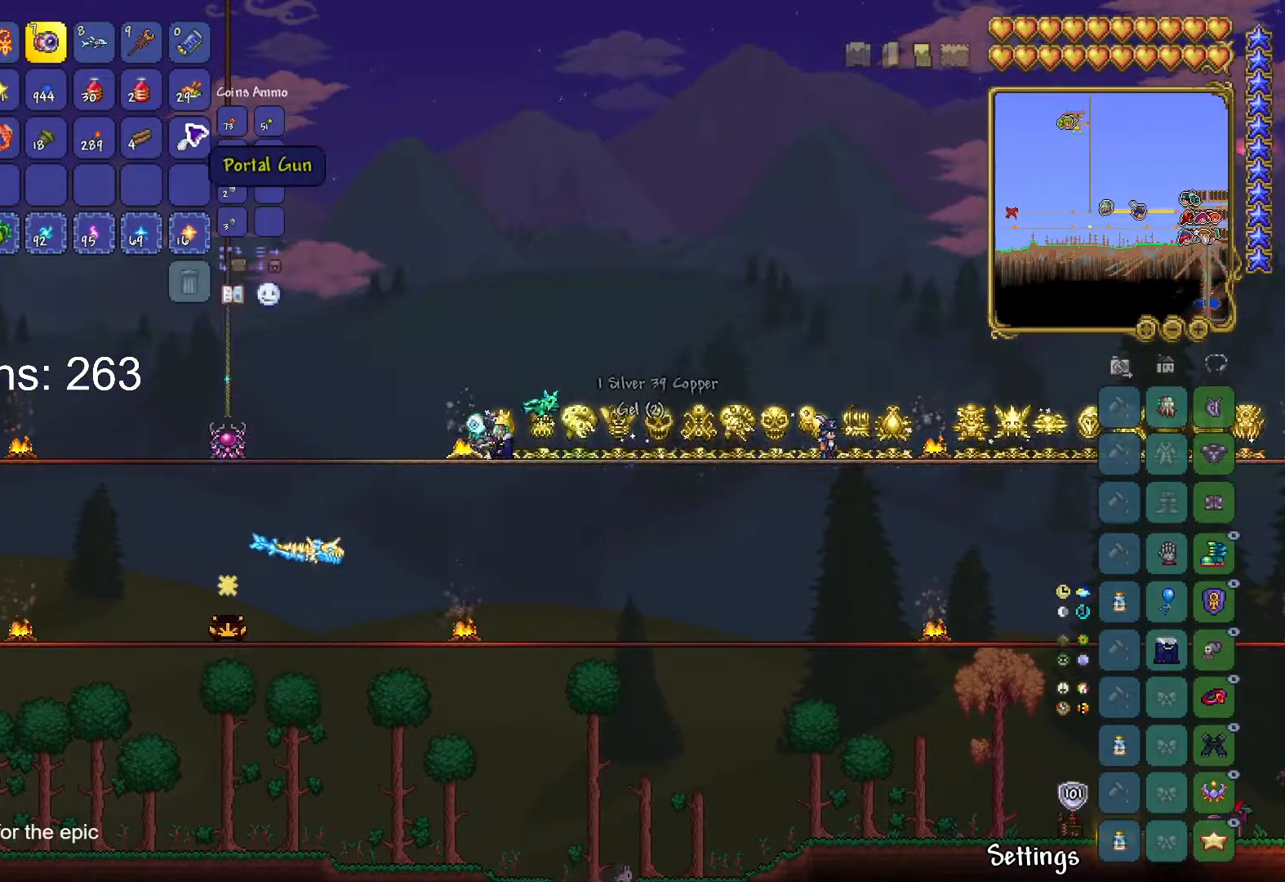
{"keys": [], "mouse": [], "mouse_move": "left", "events": [[350, "mouse_left", "down"], [400, "mouse_left", "up"]]}
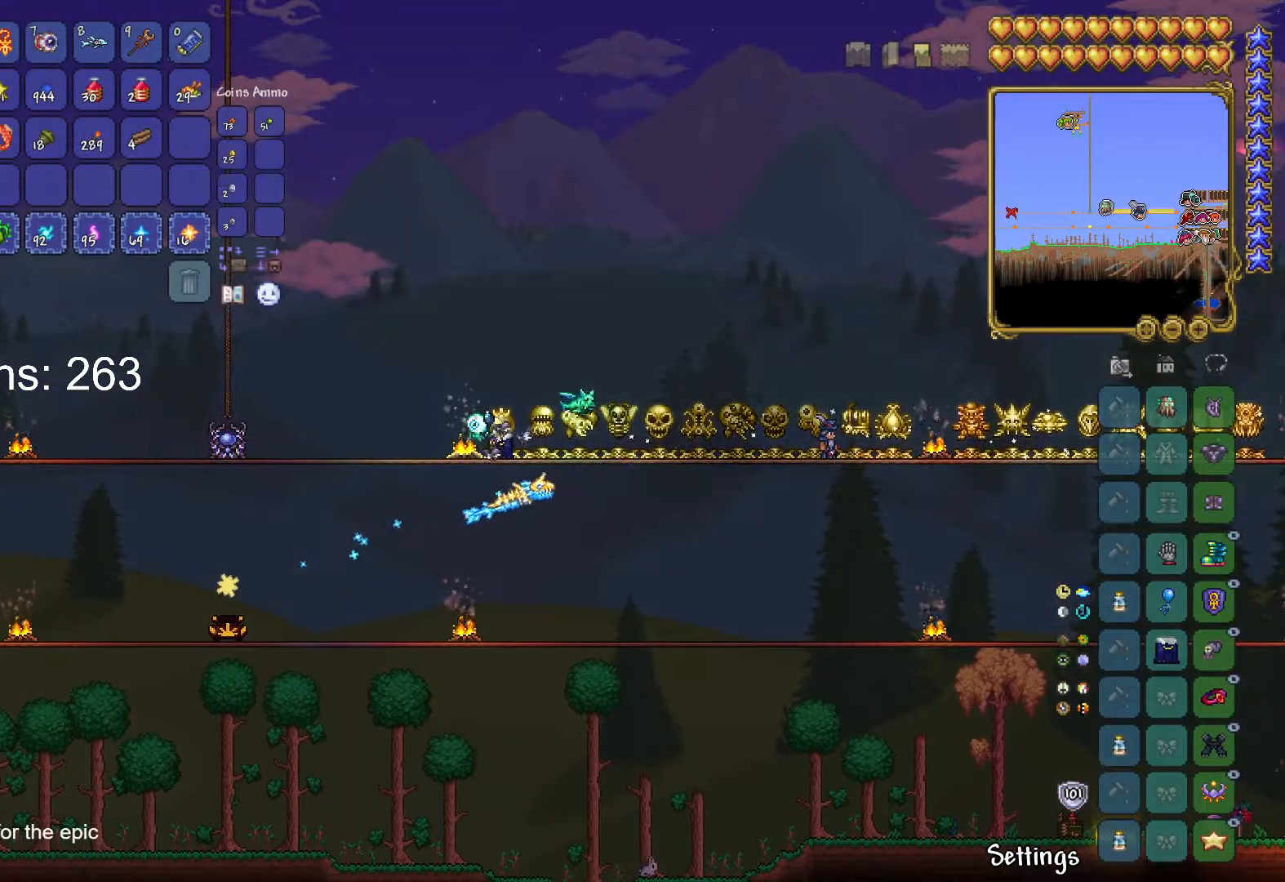
{"keys": [], "mouse": [], "mouse_move": "still", "events": []}
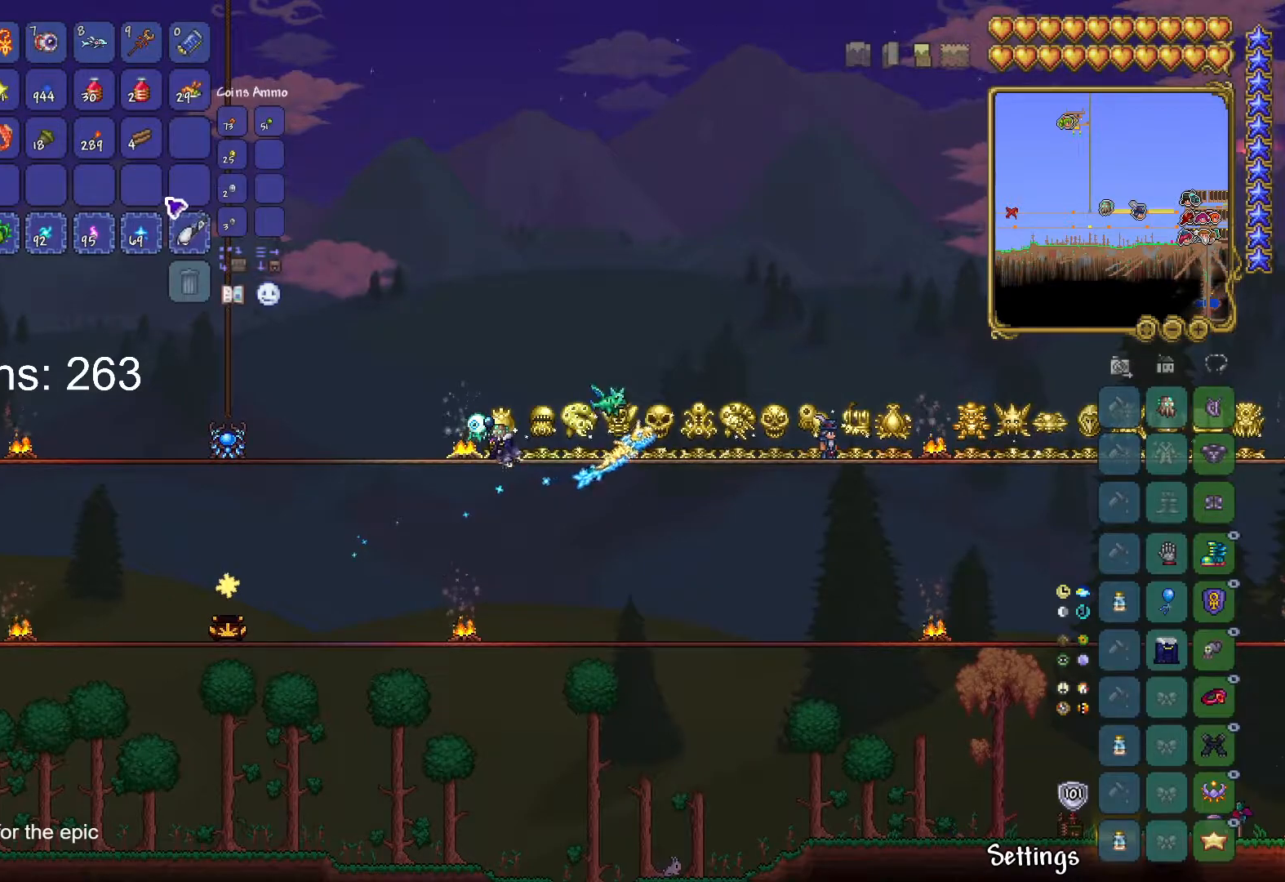
{"keys": [], "mouse": ["left"], "mouse_move": "still", "events": [[33, "alt", "down"], [317, "alt", "up"], [451, "mouse_left", "down"]]}
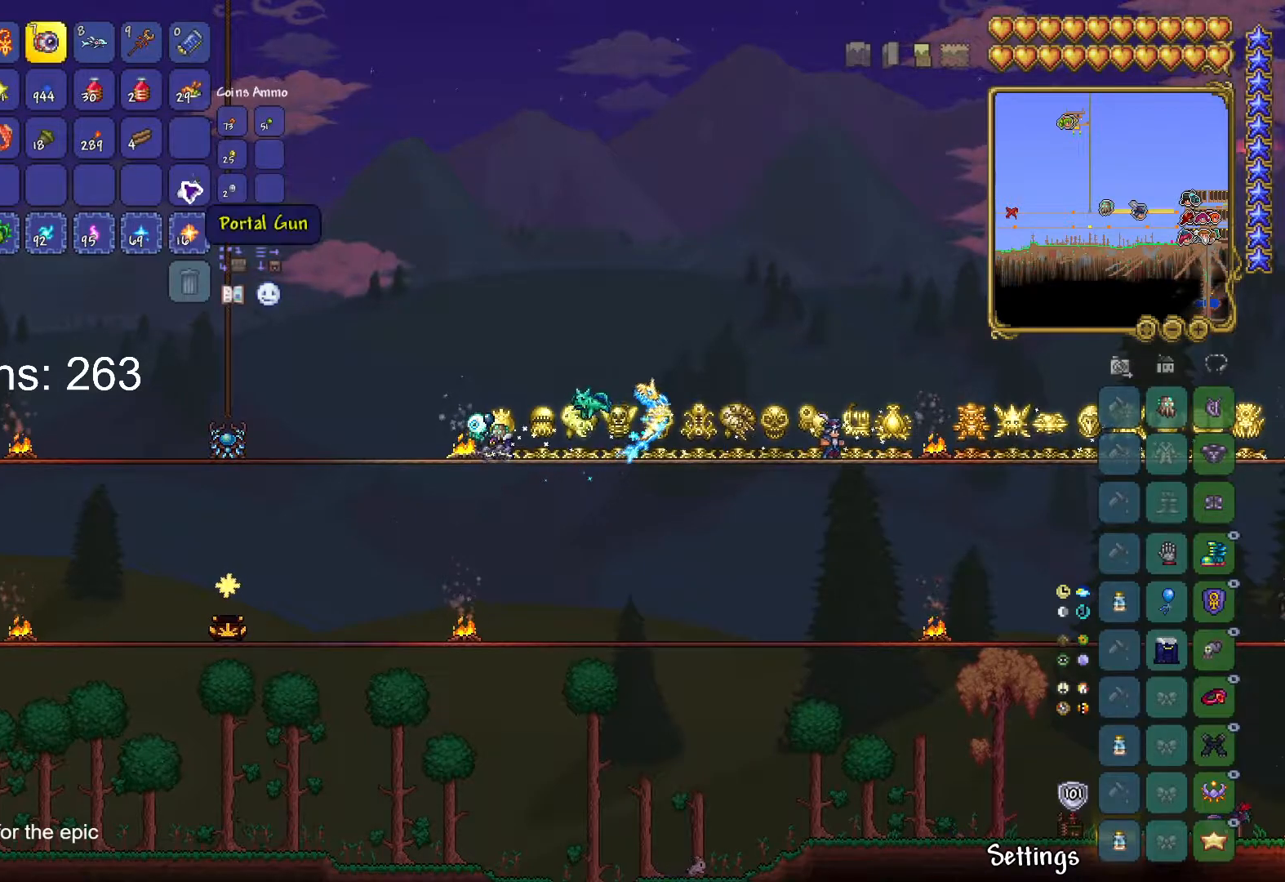
{"keys": [], "mouse": [], "mouse_move": "down-left", "events": [[66, "mouse_left", "up"], [133, "alt", "down"], [233, "mouse_left", "down"], [283, "mouse_left", "up"], [350, "alt", "up"]]}
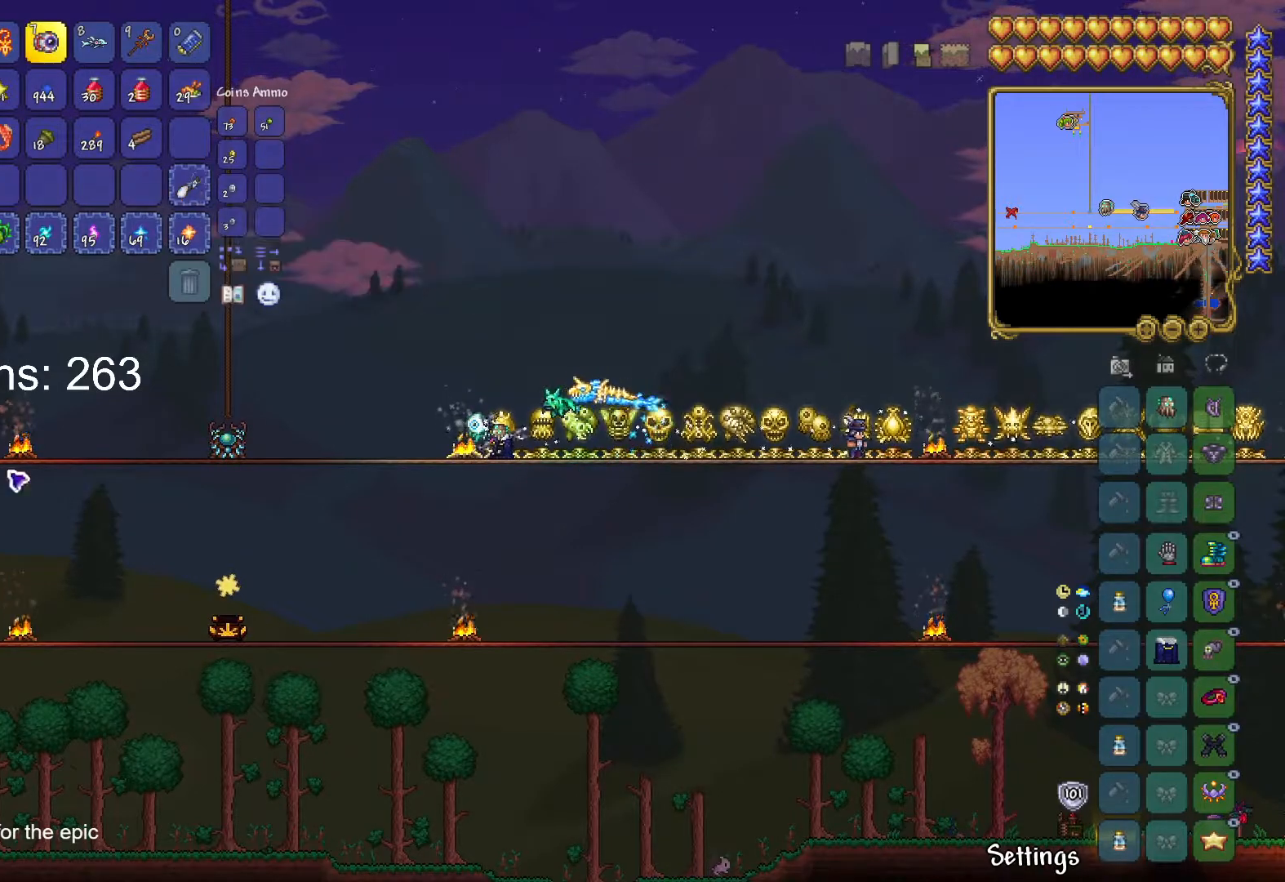
{"keys": [], "mouse": [], "mouse_move": "still", "events": []}
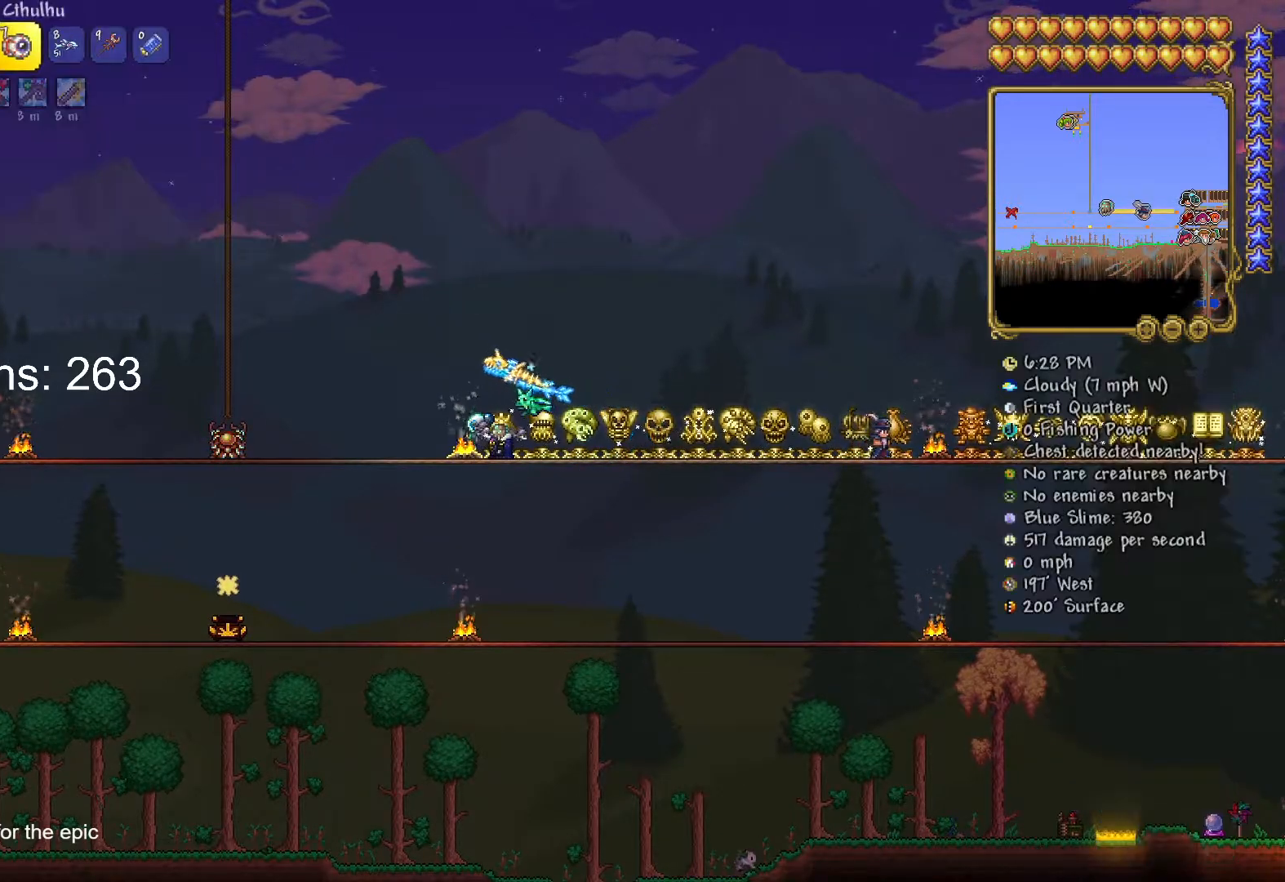
{"keys": [], "mouse": [], "mouse_move": "still", "events": []}
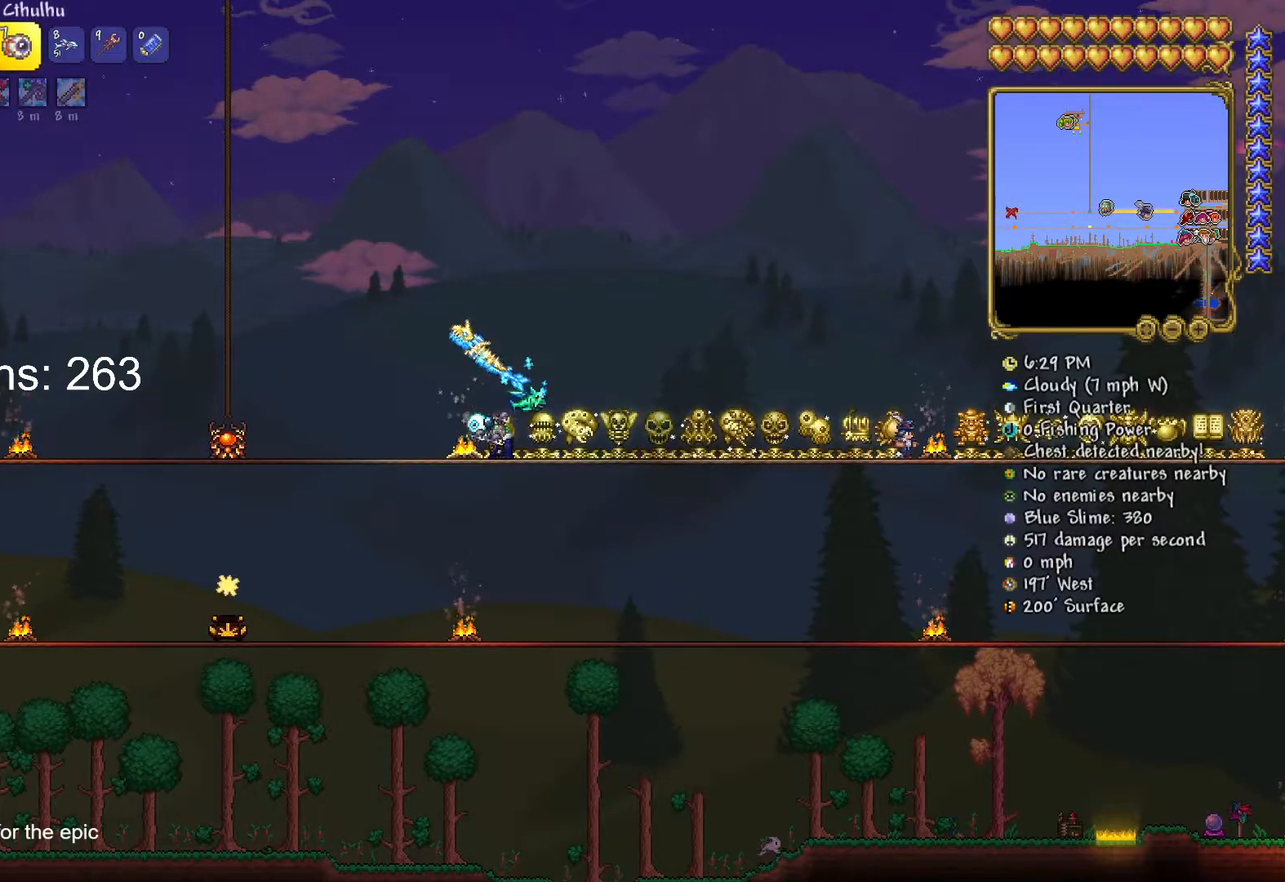
{"keys": [], "mouse": [], "mouse_move": "still", "events": []}
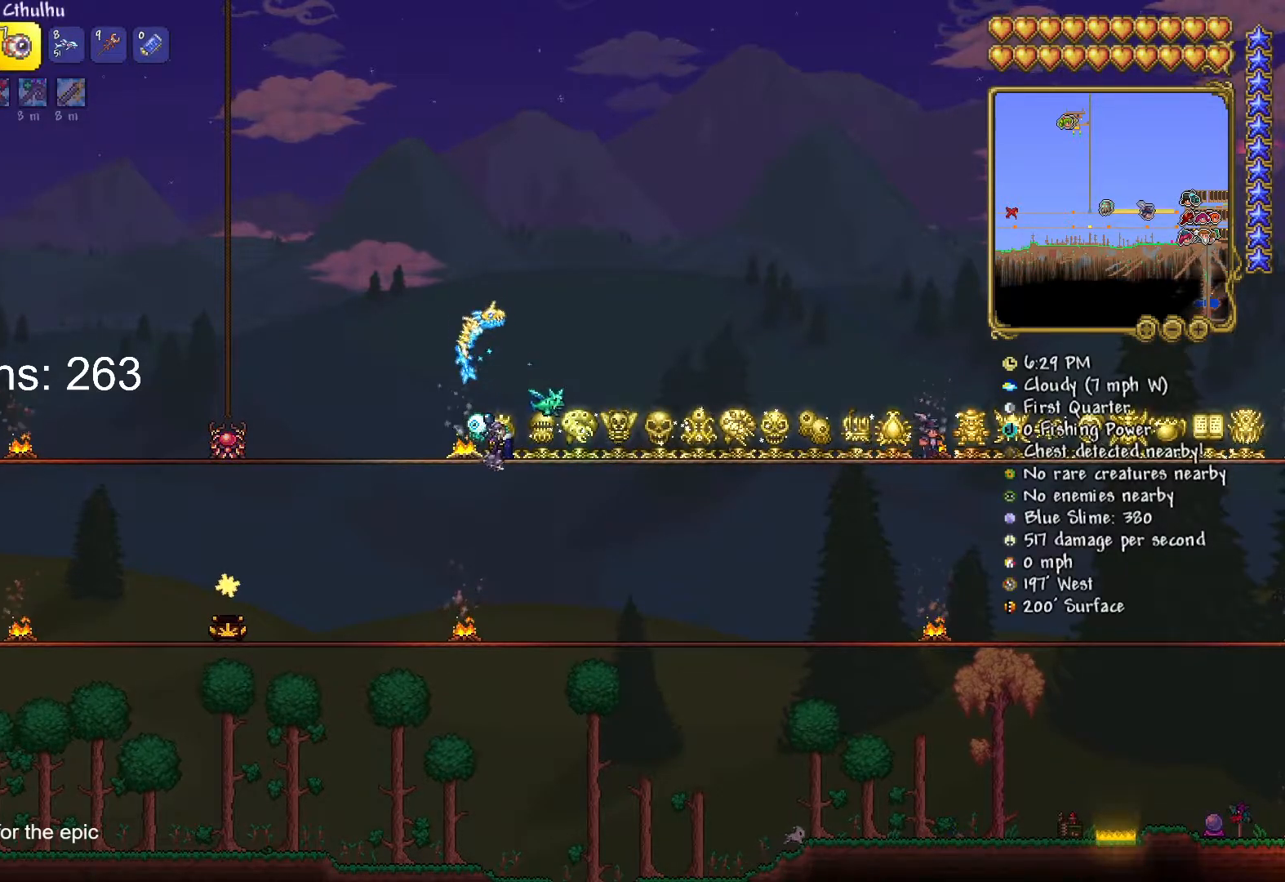
{"keys": [], "mouse": [], "mouse_move": "still", "events": []}
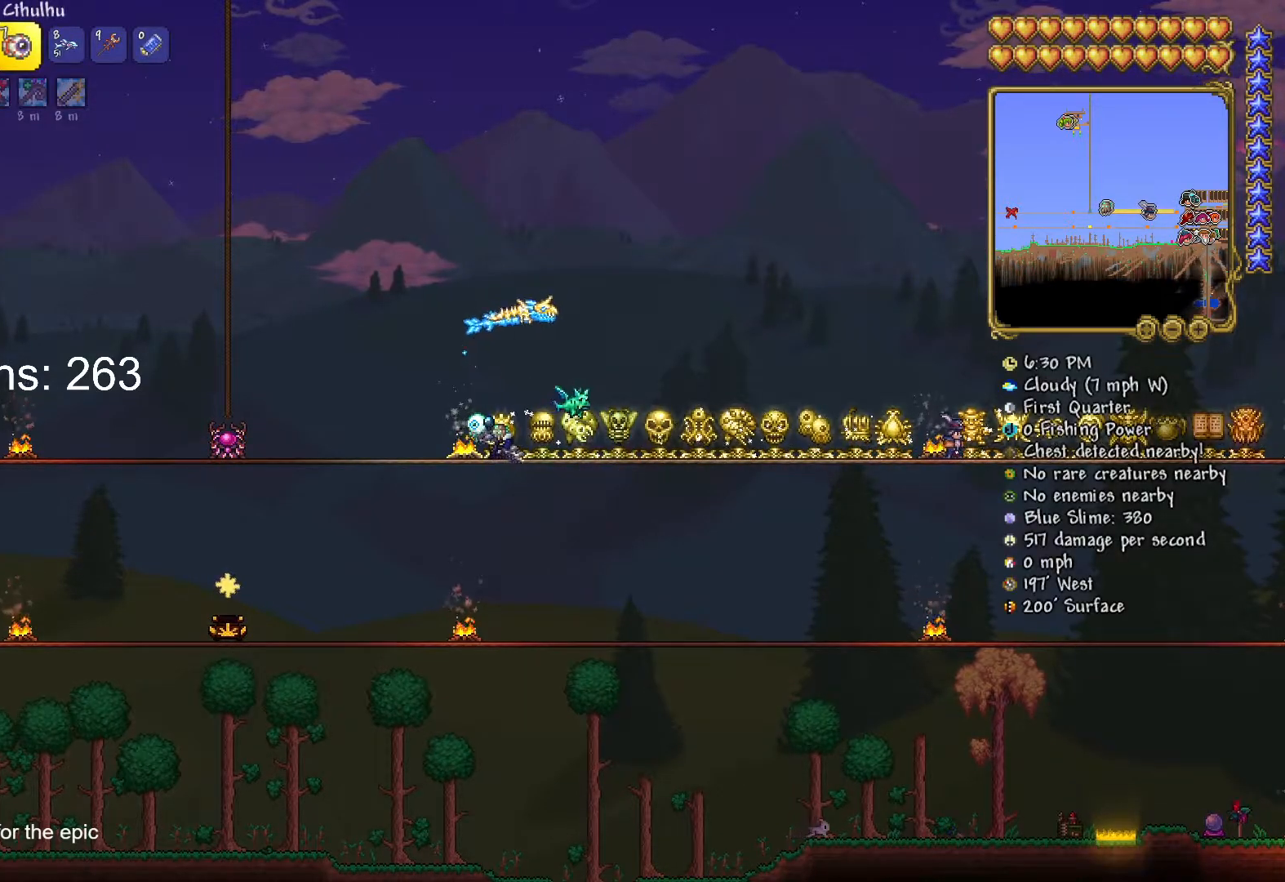
{"keys": [], "mouse": [], "mouse_move": "still", "events": []}
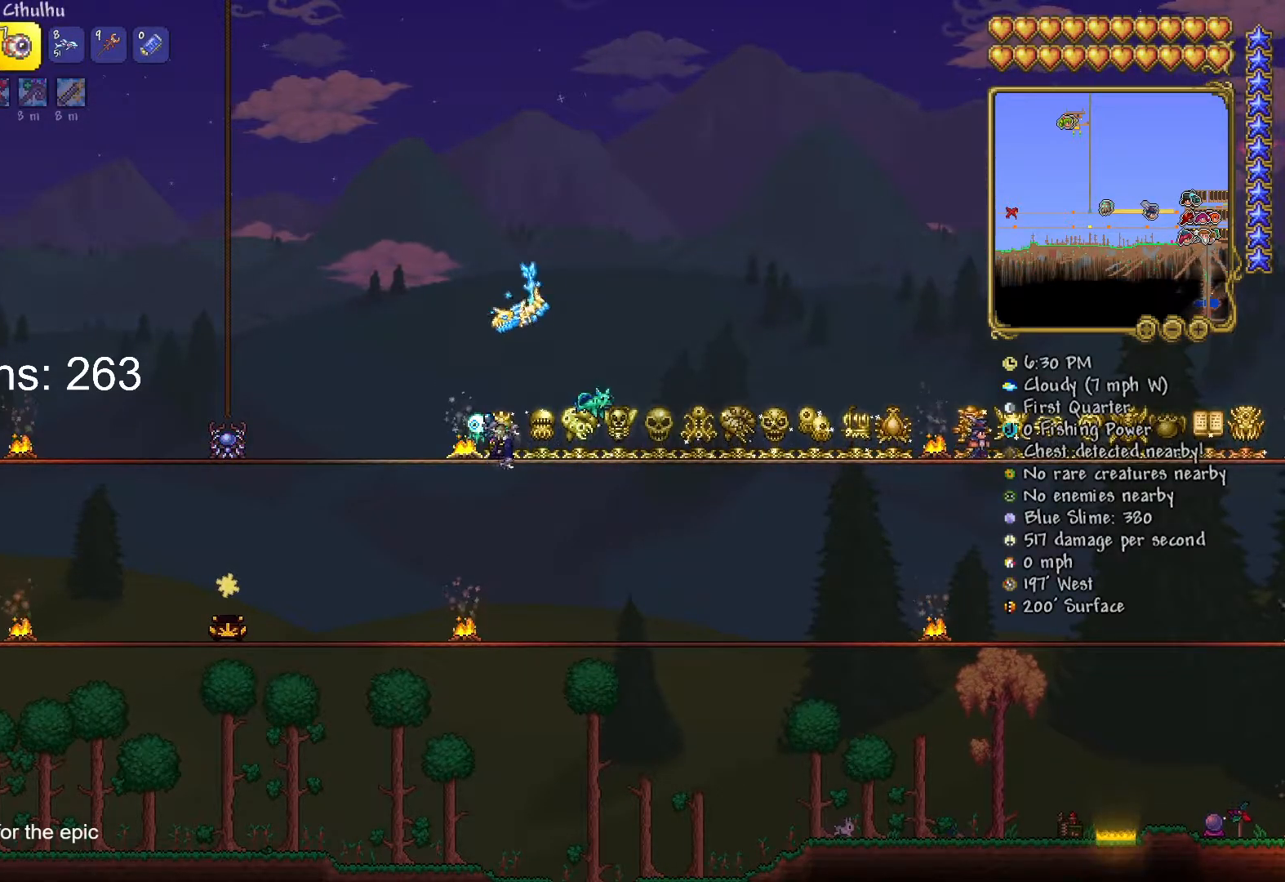
{"keys": [], "mouse": [], "mouse_move": "still", "events": []}
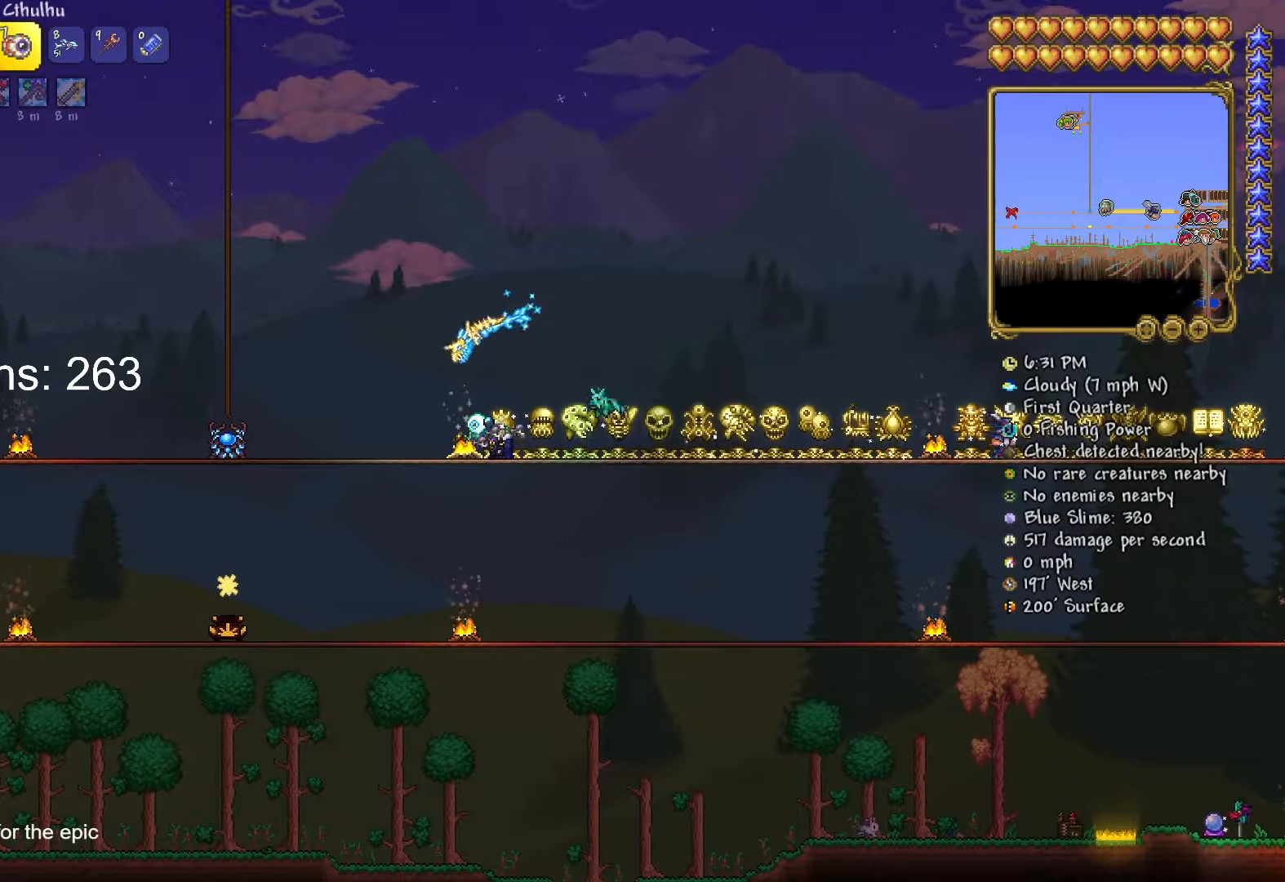
{"keys": ["a"], "mouse": [], "mouse_move": "right", "events": [[267, "a", "down"]]}
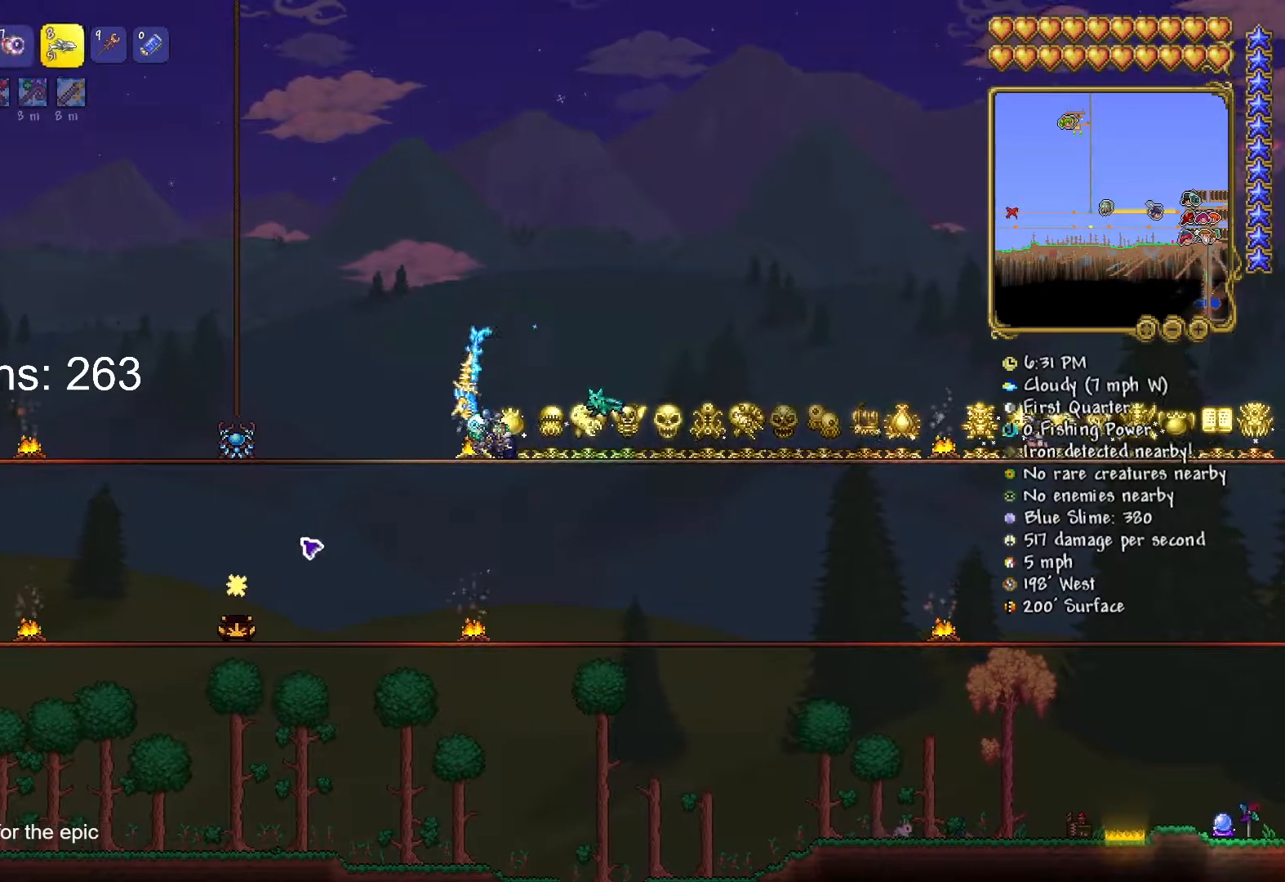
{"keys": [], "mouse": [], "mouse_move": "up-right", "events": [[116, "a", "up"]]}
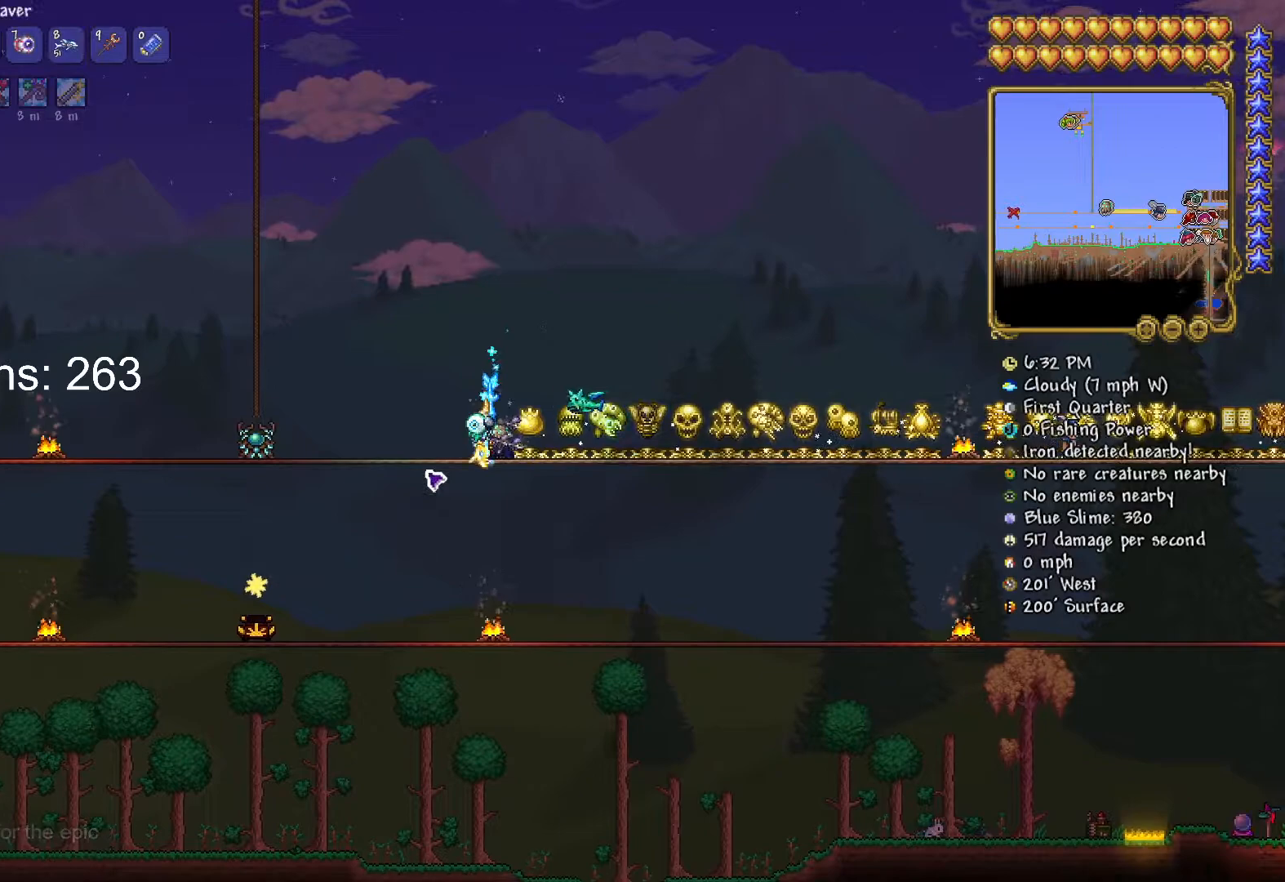
{"keys": [], "mouse": [], "mouse_move": "still", "events": [[250, "a", "down"], [384, "a", "up"]]}
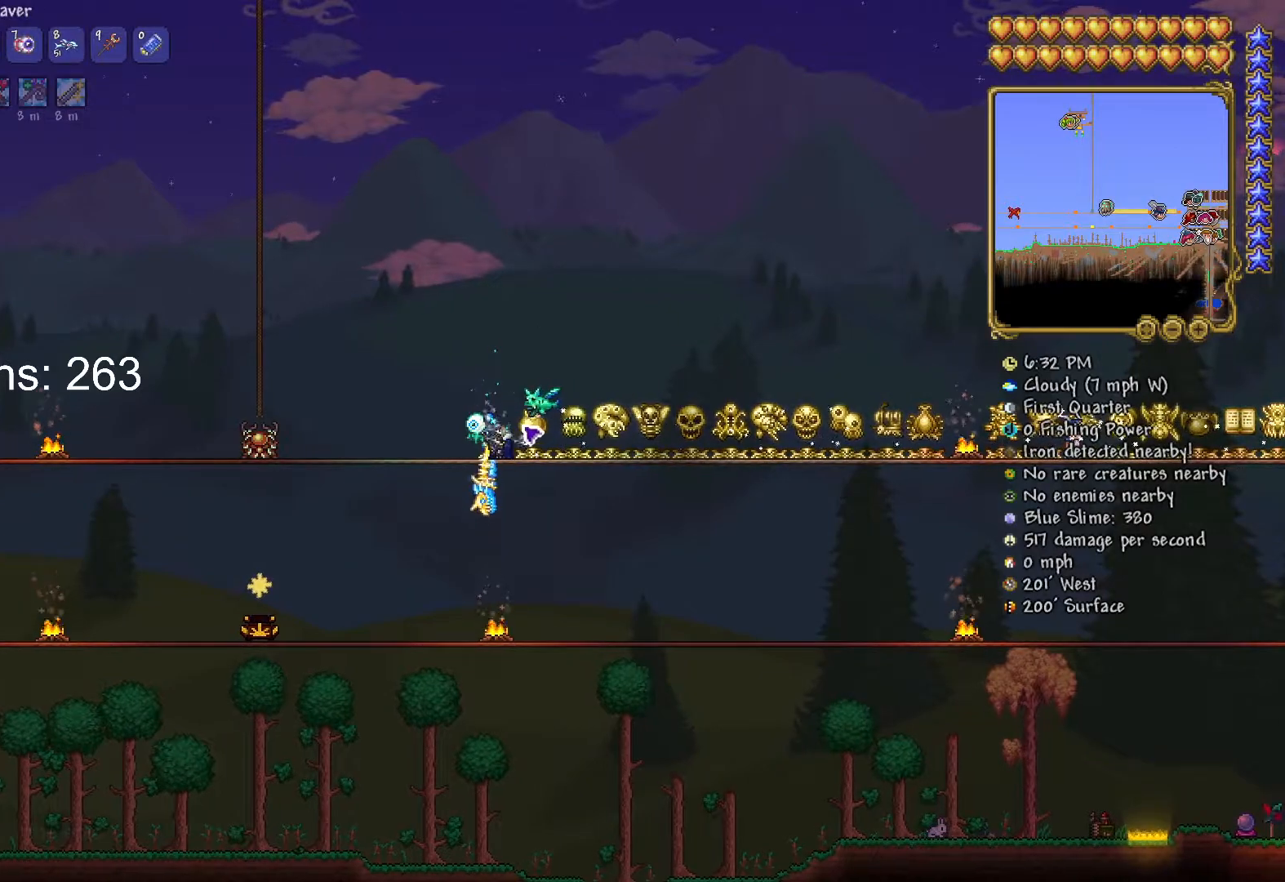
{"keys": [], "mouse": [], "mouse_move": "still", "events": []}
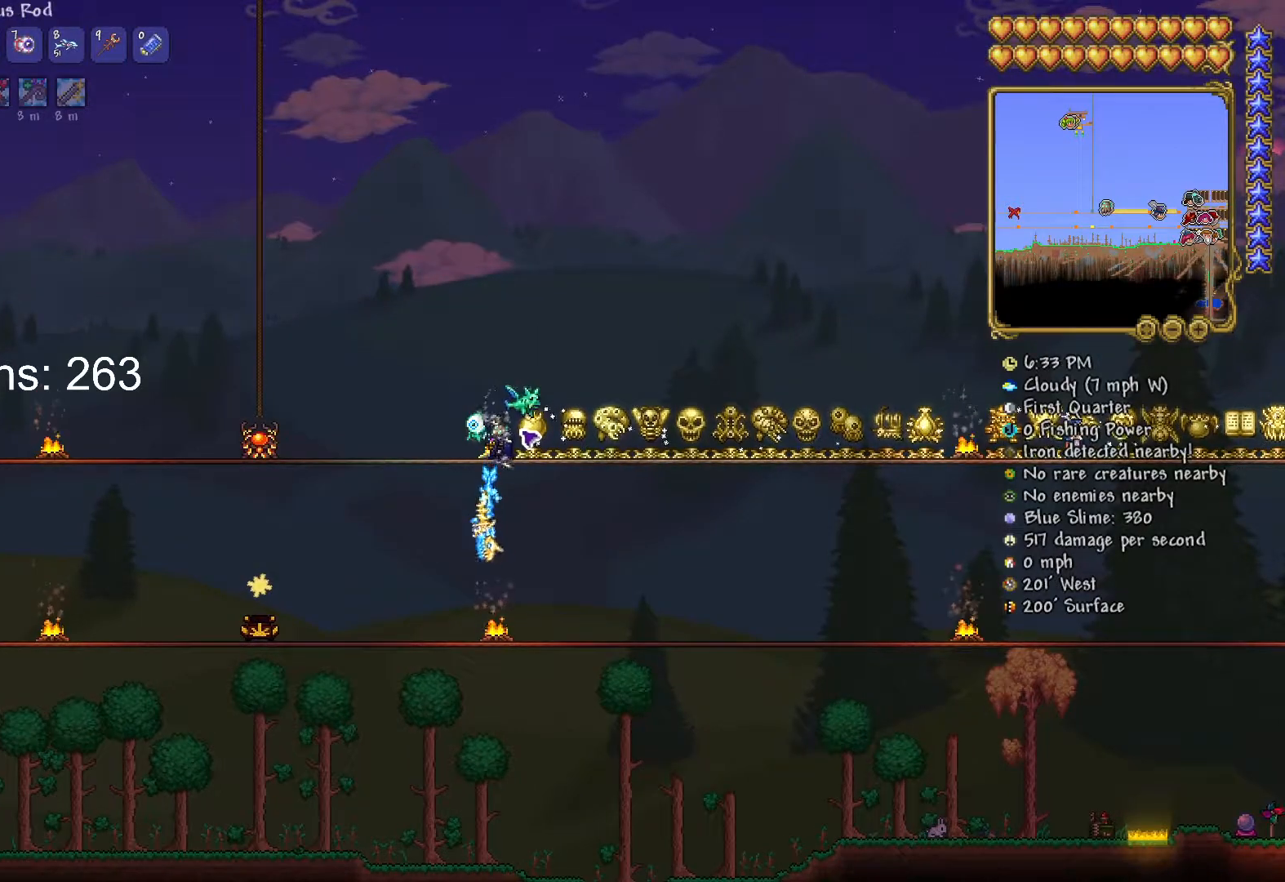
{"keys": [], "mouse": [], "mouse_move": "still", "events": []}
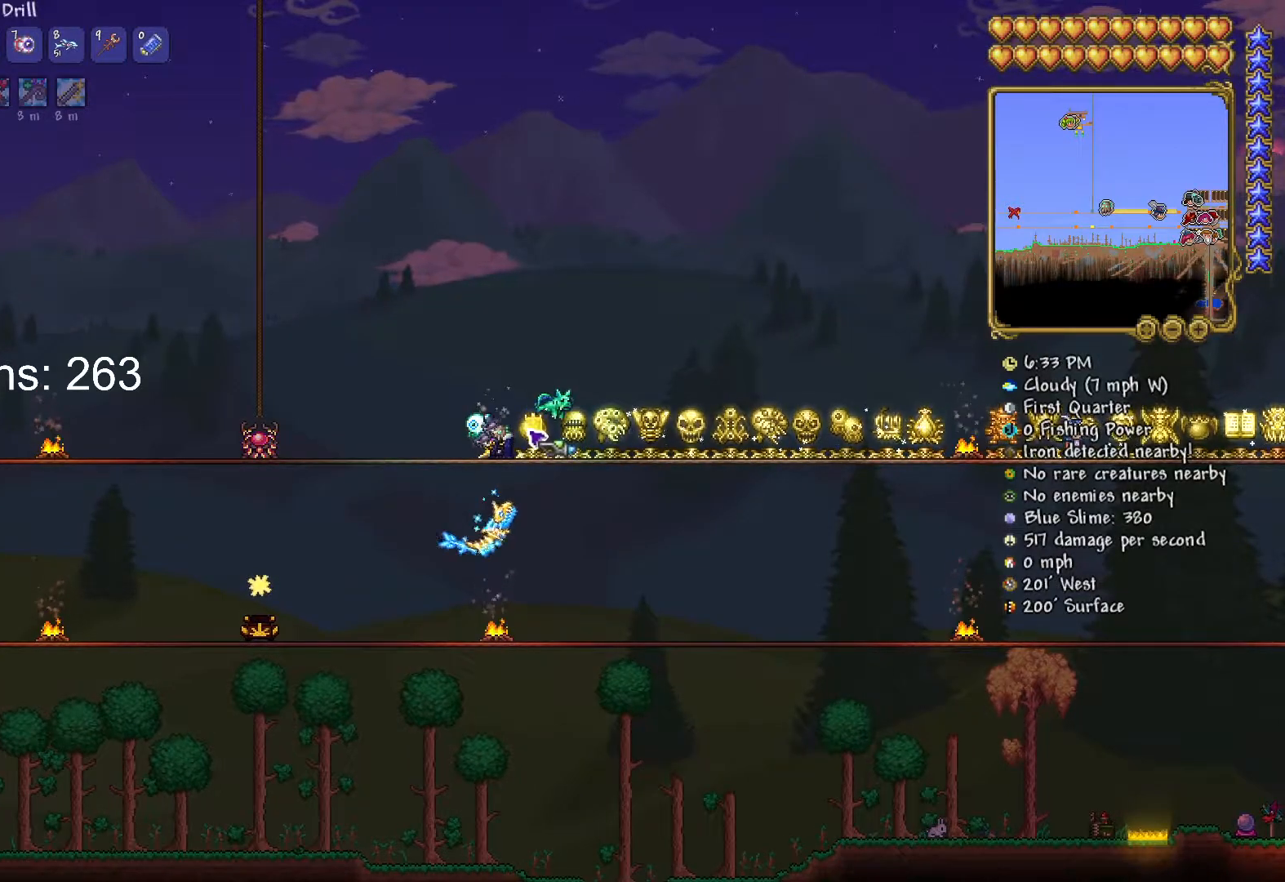
{"keys": [], "mouse": [], "mouse_move": "still", "events": []}
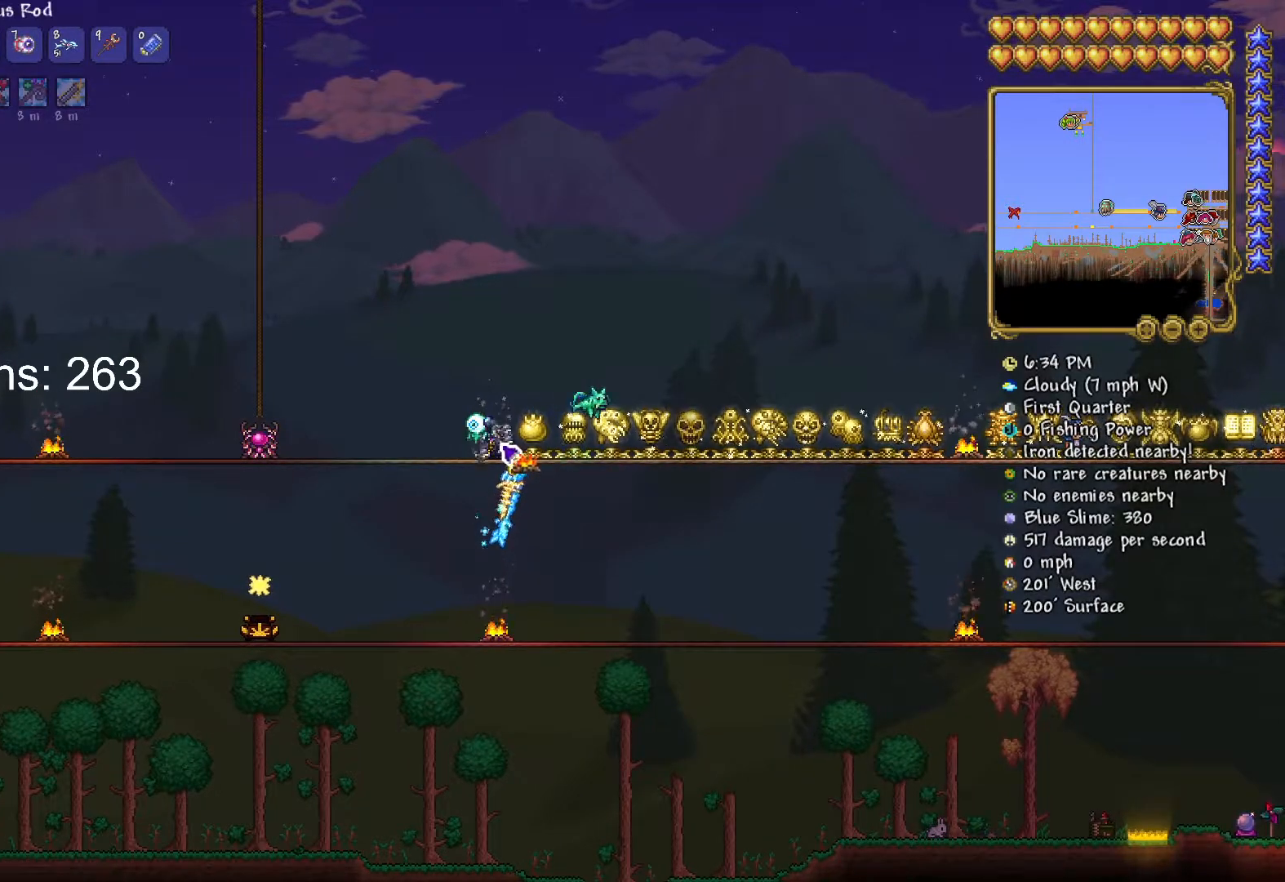
{"keys": [], "mouse": [], "mouse_move": "still", "events": []}
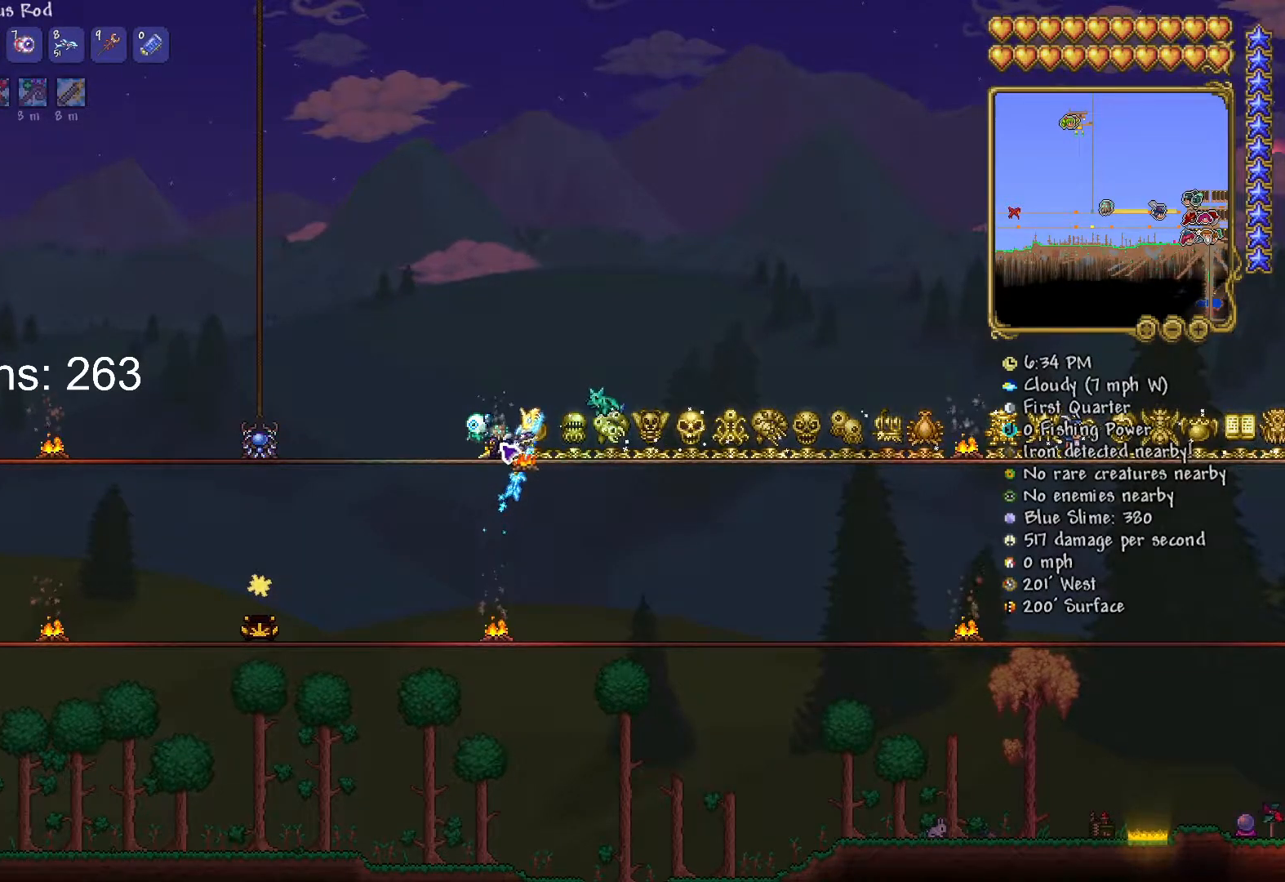
{"keys": [], "mouse": [], "mouse_move": "still", "events": []}
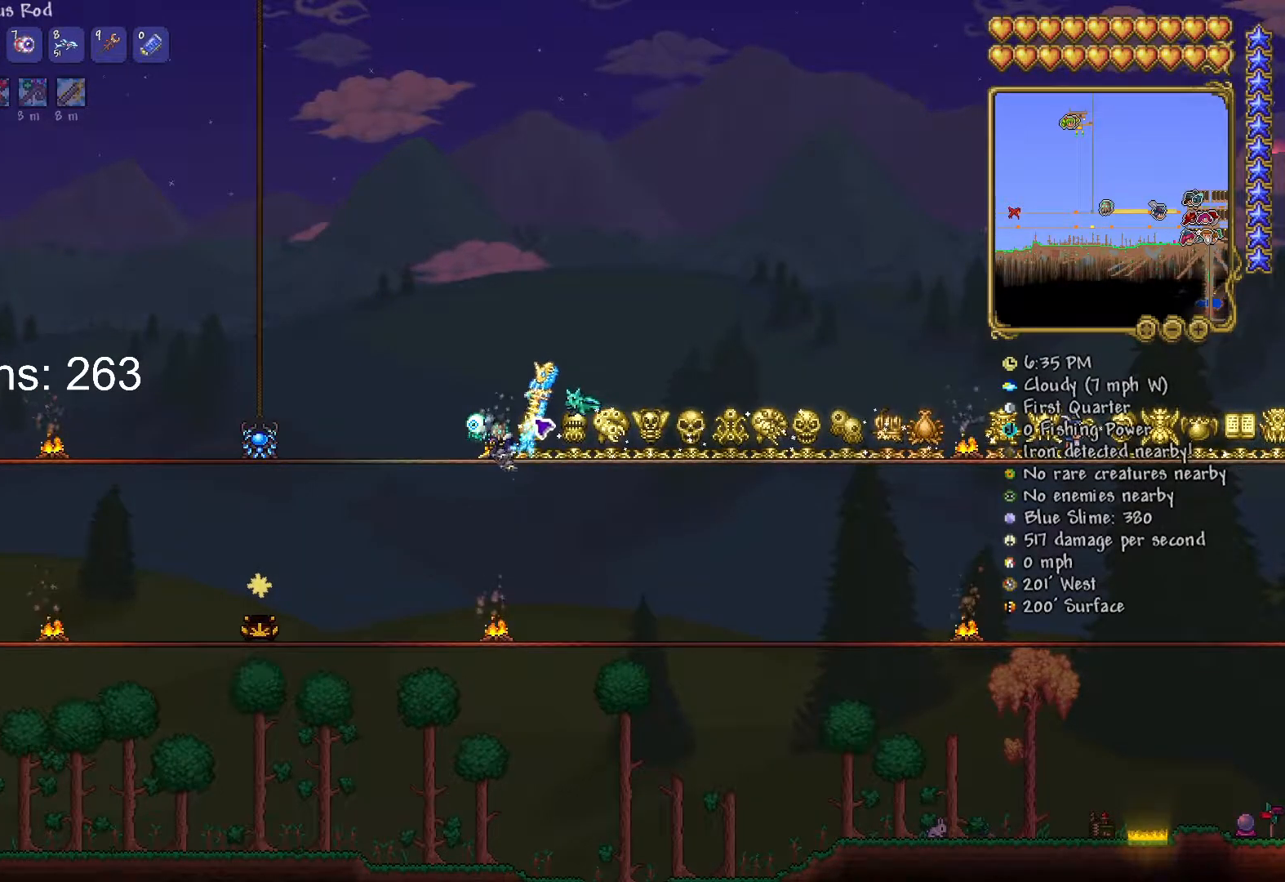
{"keys": [], "mouse": [], "mouse_move": "still", "events": [[50, "d", "down"], [234, "d", "up"]]}
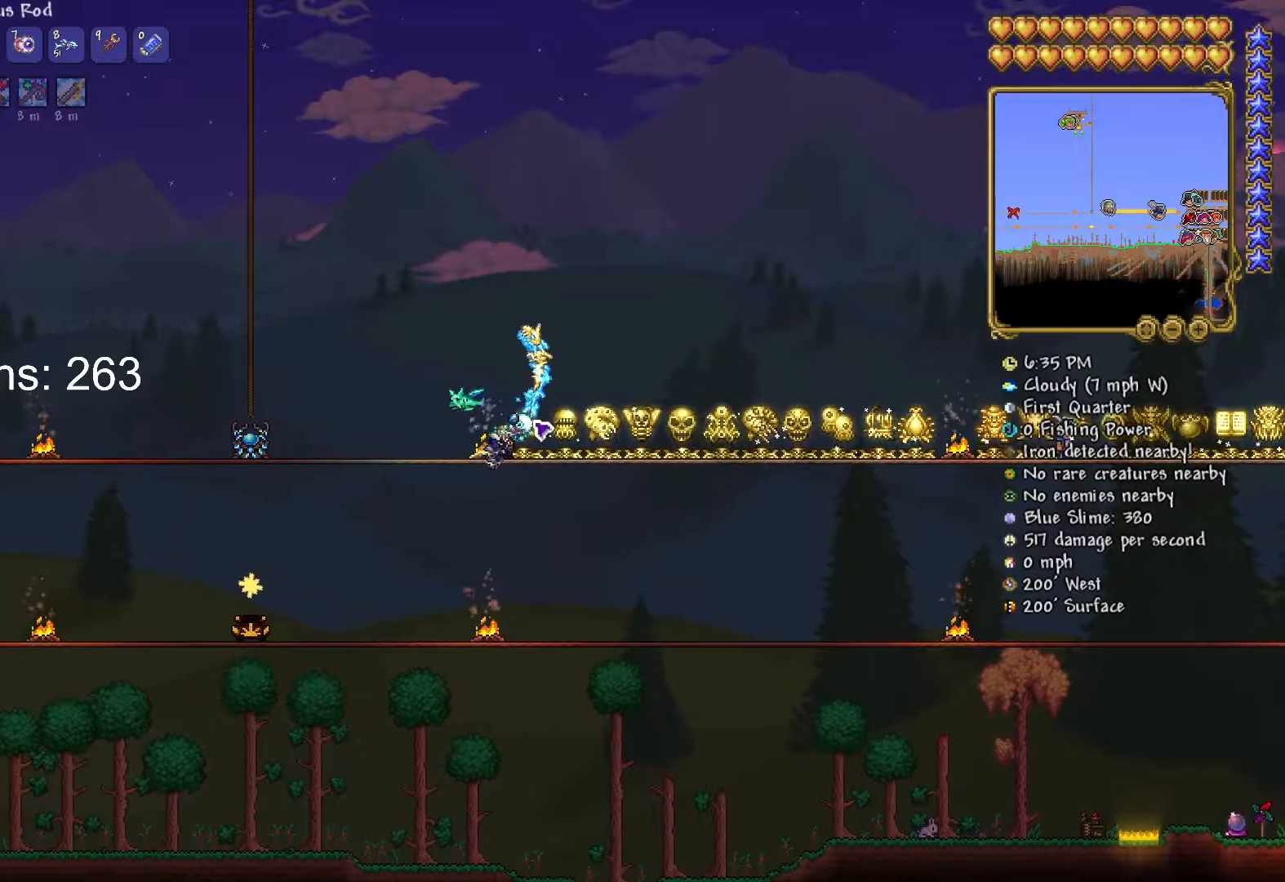
{"keys": [], "mouse": [], "mouse_move": "still", "events": [[200, "d", "down"], [367, "d", "up"]]}